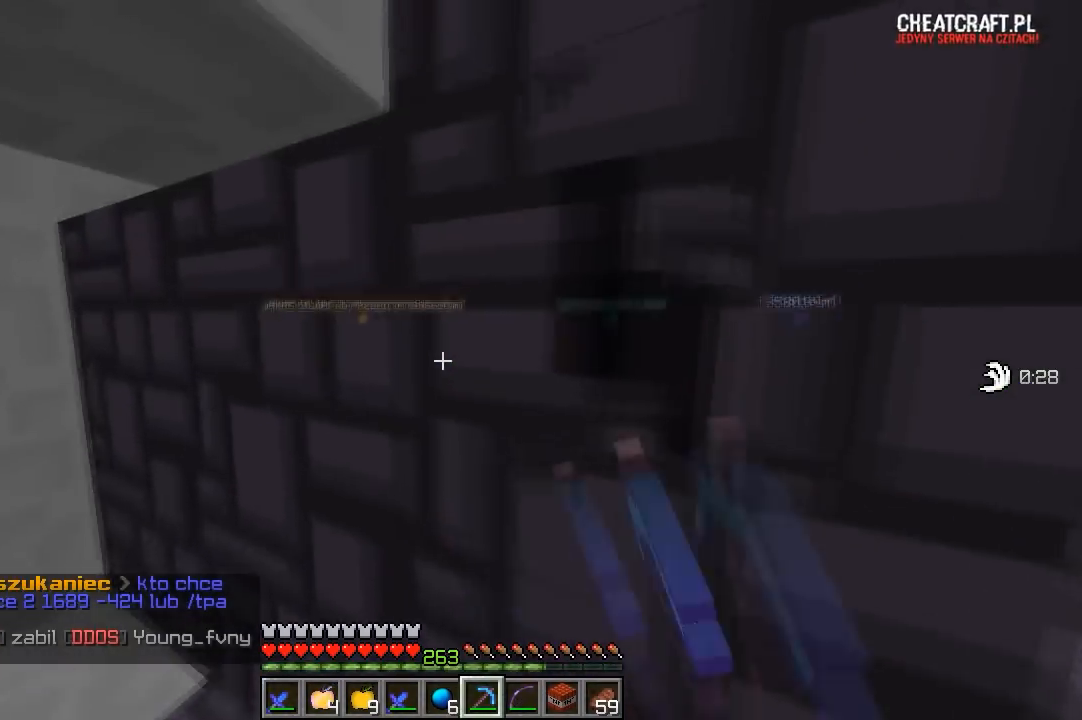
Gameplay with keyboard and mouse; each line is a JSON object with the keys and mouse buttons held at the frame after it. "events" lists presses ("down") and releases ("up") of "a", "d", "s", "w", "mouse_left" and "mouse_right" between this image and that frame as [ms after this image, input, new state], when the widget could be followed in between. "mouse_left", "mouse_right" = the "left", "right" buttons of the "mouse" list. No other keys are recorded. Fast repeated clicks can show as one long hold. Mouse movement is not recorded.
{"keys": [], "mouse": ["left"], "events": [[217, "w", "up"], [300, "a", "up"]]}
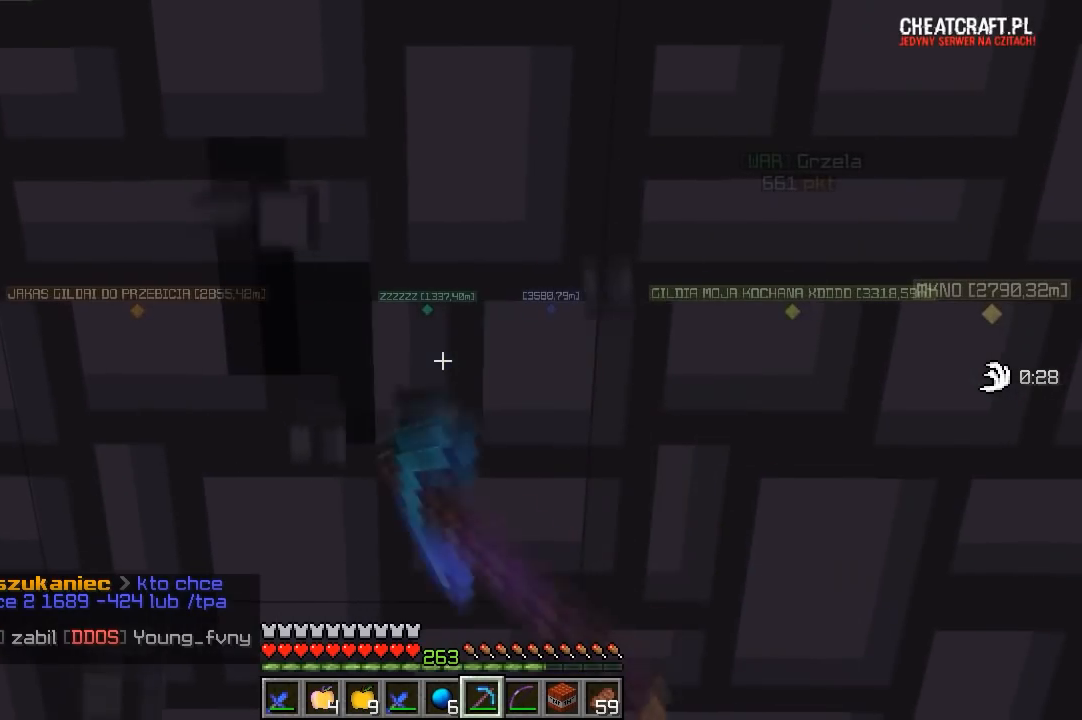
{"keys": [], "mouse": ["left"], "events": [[300, "a", "down"], [500, "a", "up"]]}
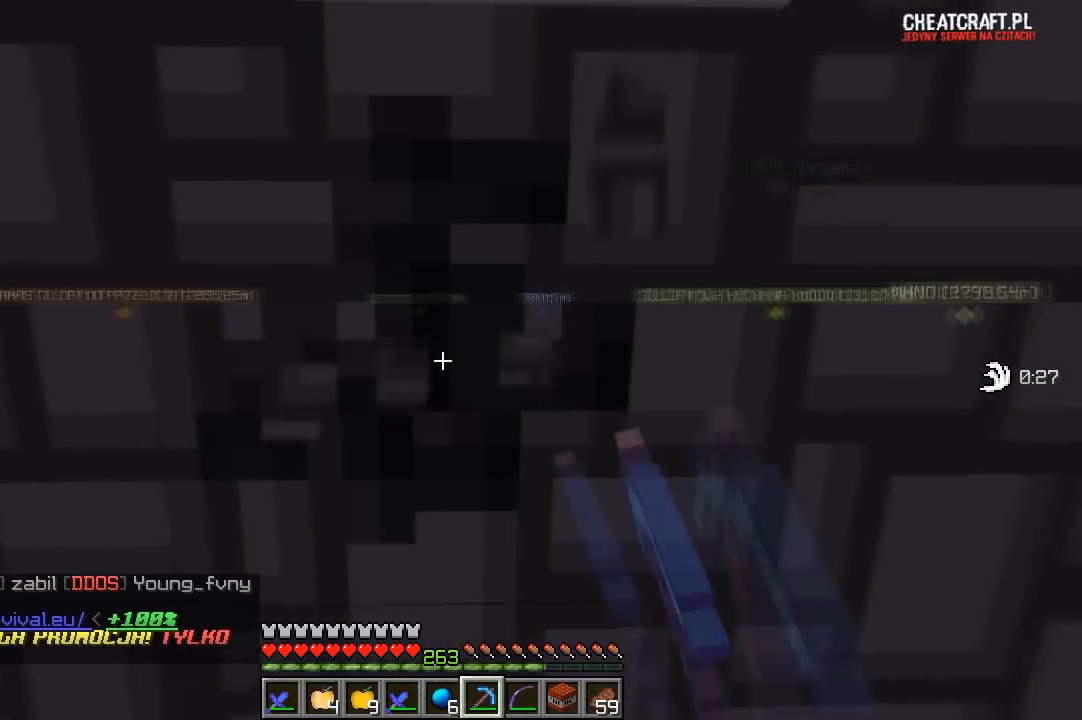
{"keys": [], "mouse": ["left"], "events": []}
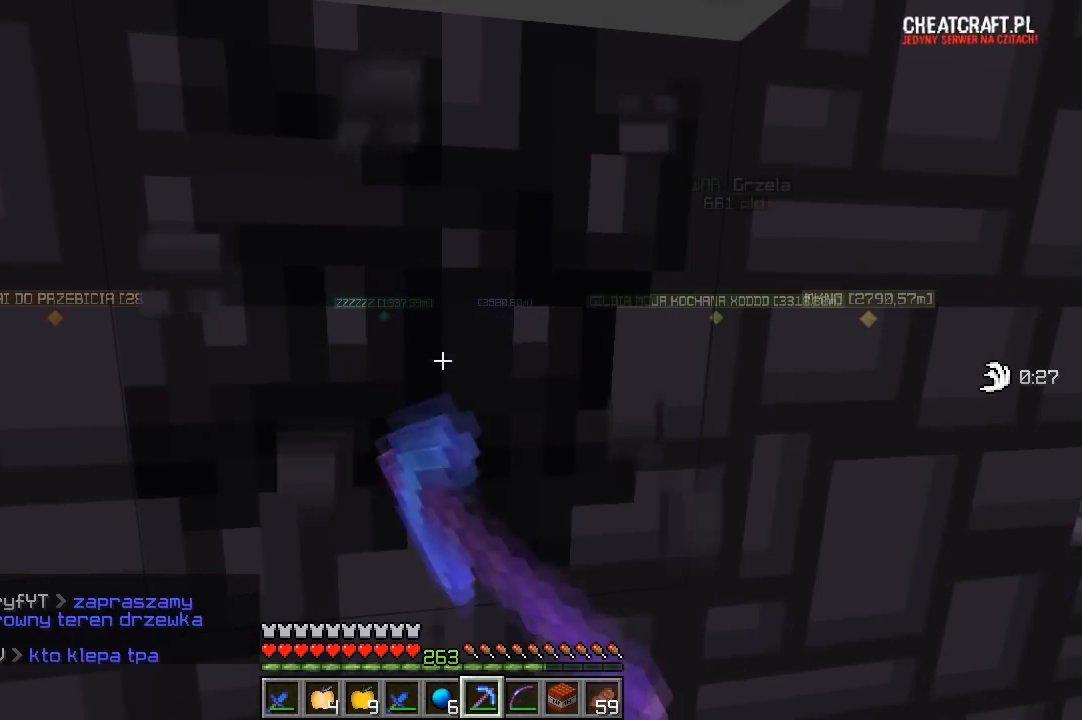
{"keys": [], "mouse": ["left"], "events": []}
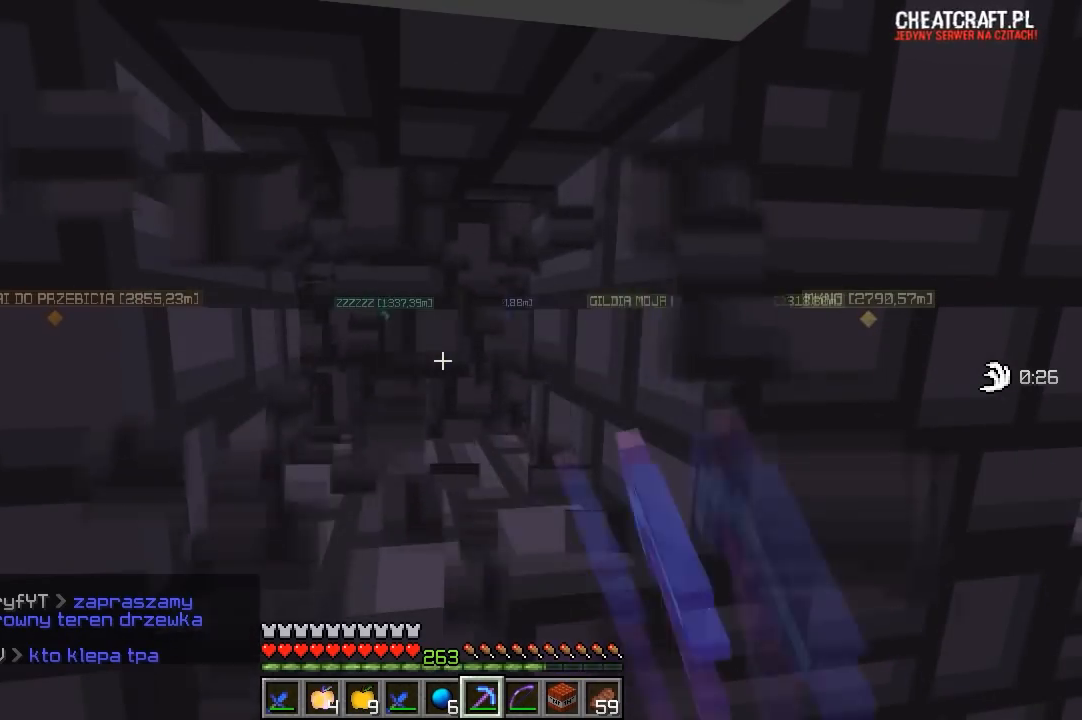
{"keys": [], "mouse": ["left"], "events": []}
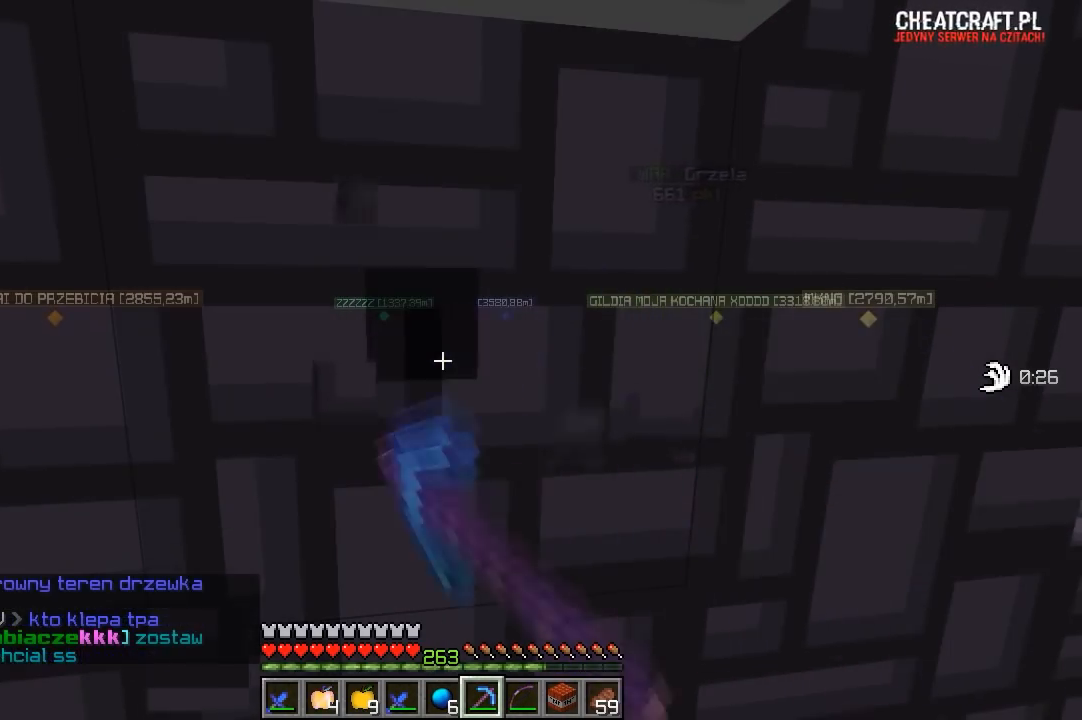
{"keys": [], "mouse": ["left"], "events": [[33, "w", "down"], [200, "a", "down"], [400, "a", "up"], [467, "w", "up"]]}
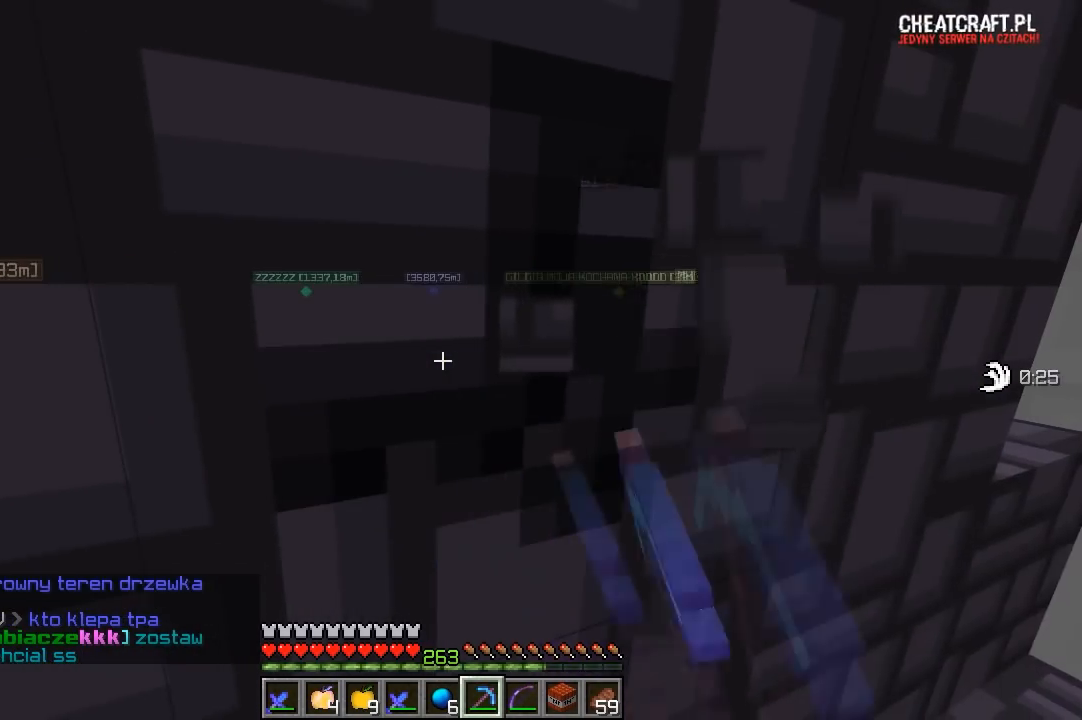
{"keys": [], "mouse": ["left"], "events": []}
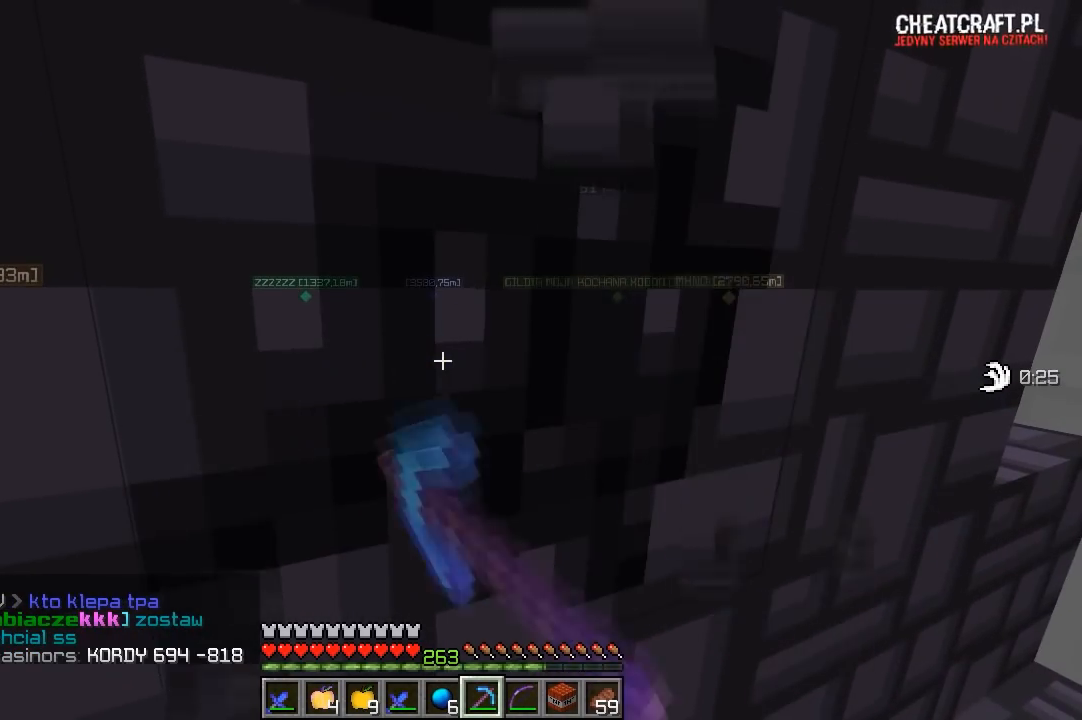
{"keys": [], "mouse": ["left"], "events": []}
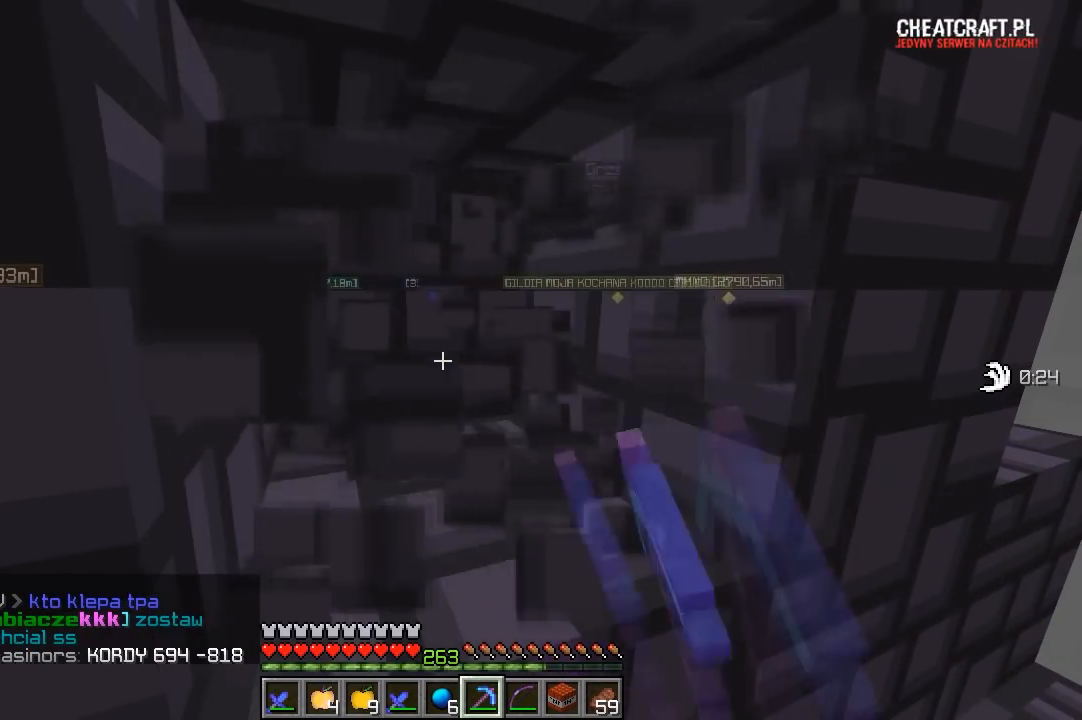
{"keys": ["d"], "mouse": ["left"], "events": [[500, "d", "down"]]}
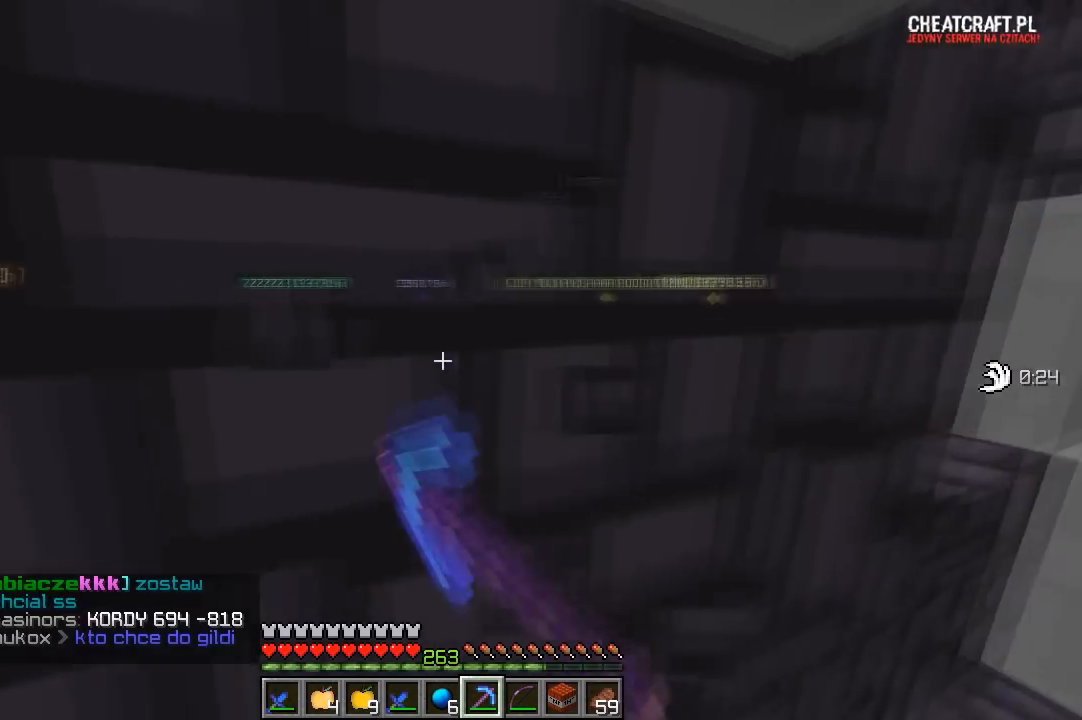
{"keys": ["d", "w"], "mouse": [], "events": [[67, "mouse_left", "up"], [100, "w", "down"]]}
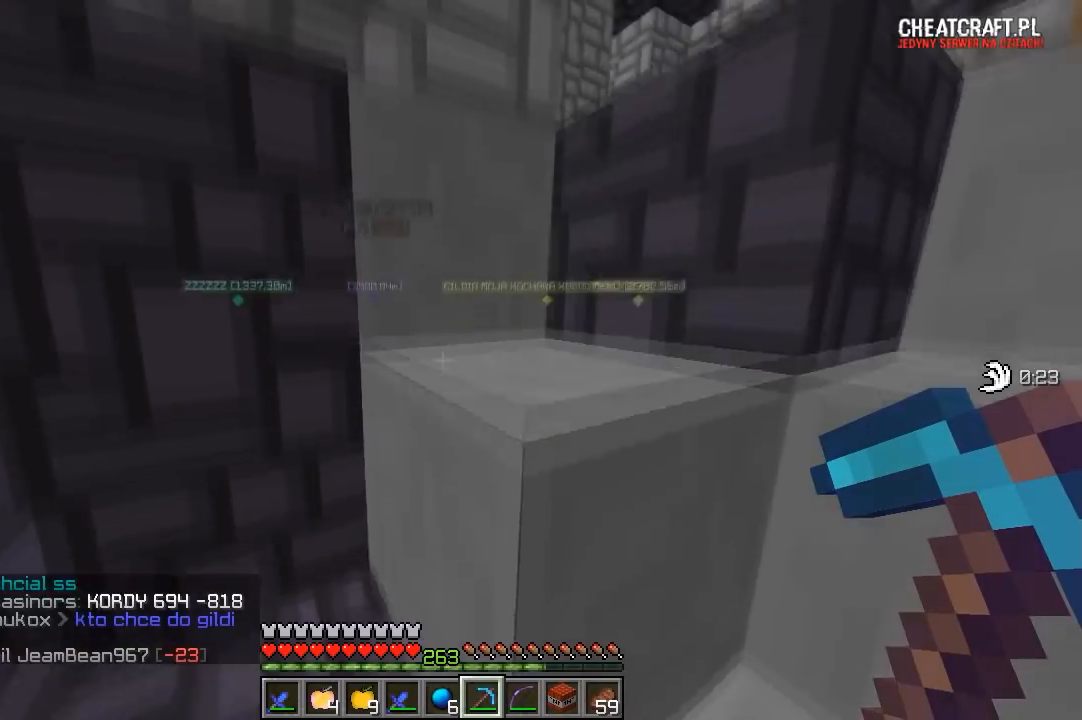
{"keys": ["d", "w"], "mouse": [], "events": [[300, "a", "down"], [317, "d", "up"], [417, "a", "up"], [500, "d", "down"]]}
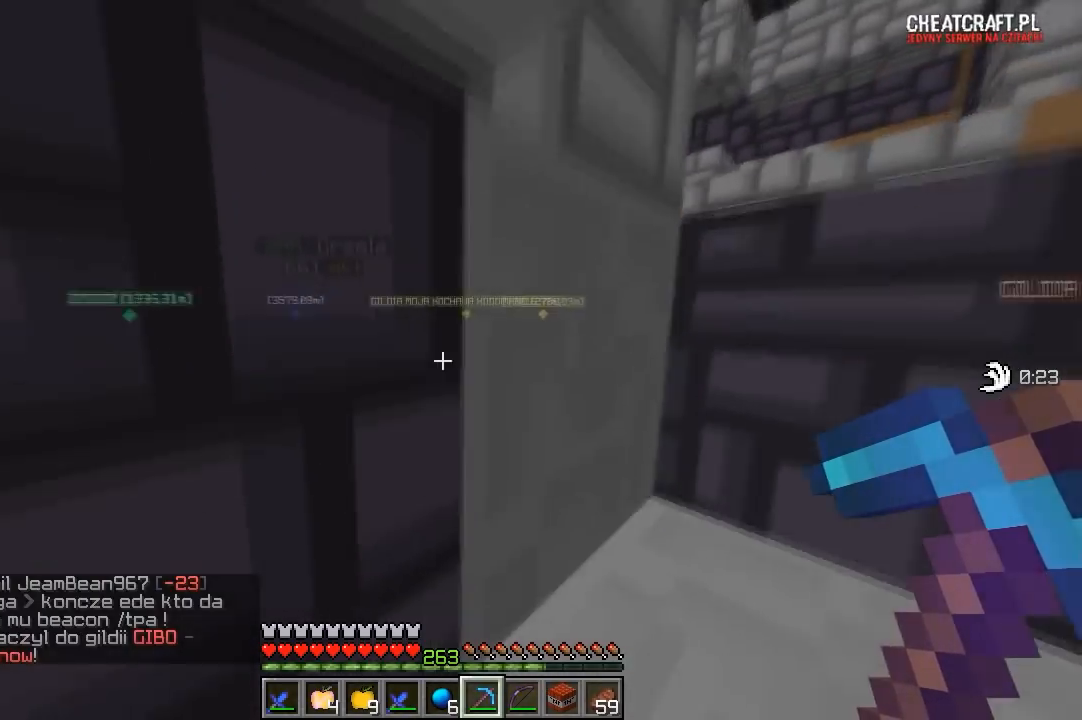
{"keys": ["d", "w"], "mouse": [], "events": [[350, "w", "up"], [450, "w", "down"]]}
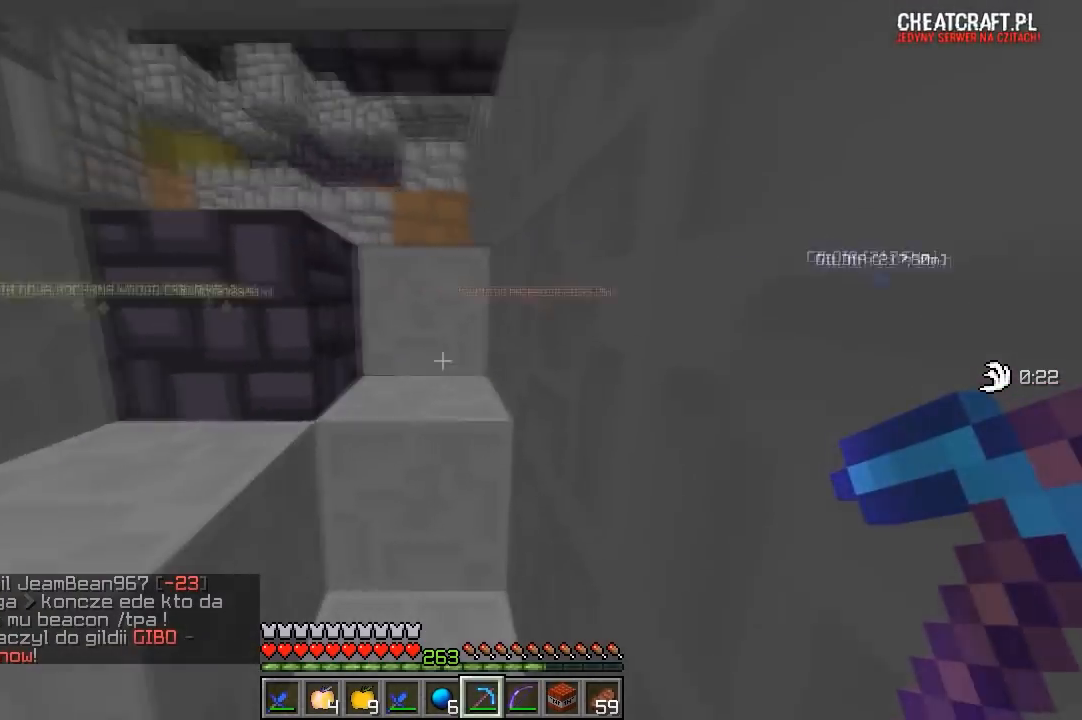
{"keys": ["d", "w"], "mouse": [], "events": [[67, "d", "up"], [500, "d", "down"]]}
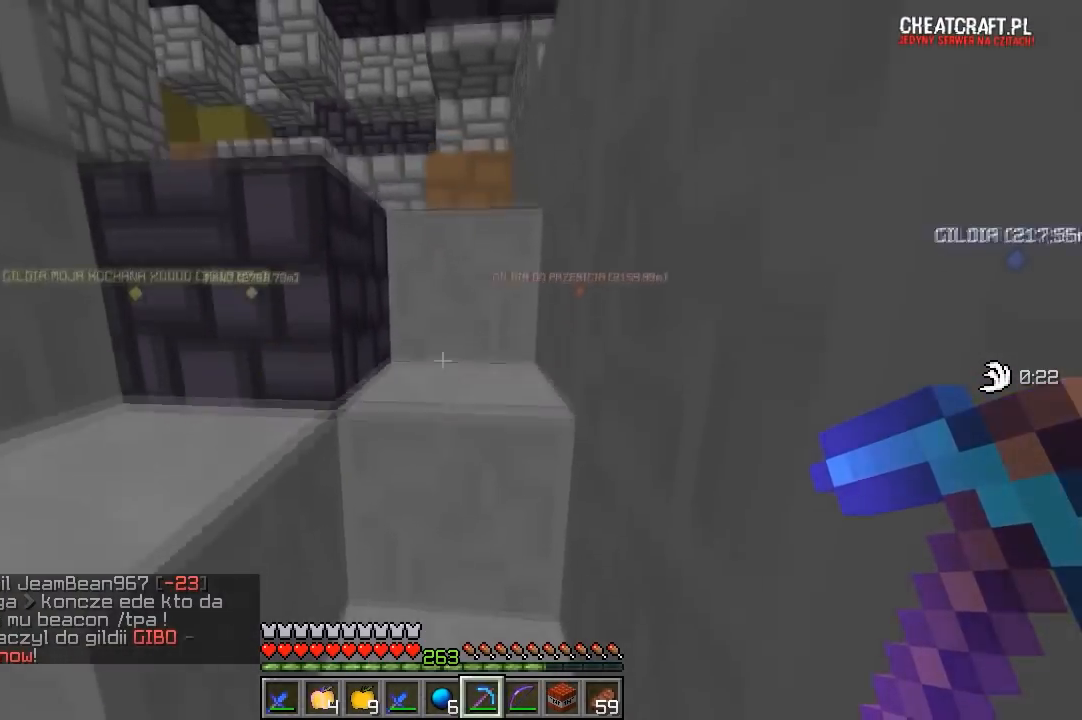
{"keys": ["d", "w"], "mouse": [], "events": [[167, "d", "up"], [433, "d", "down"]]}
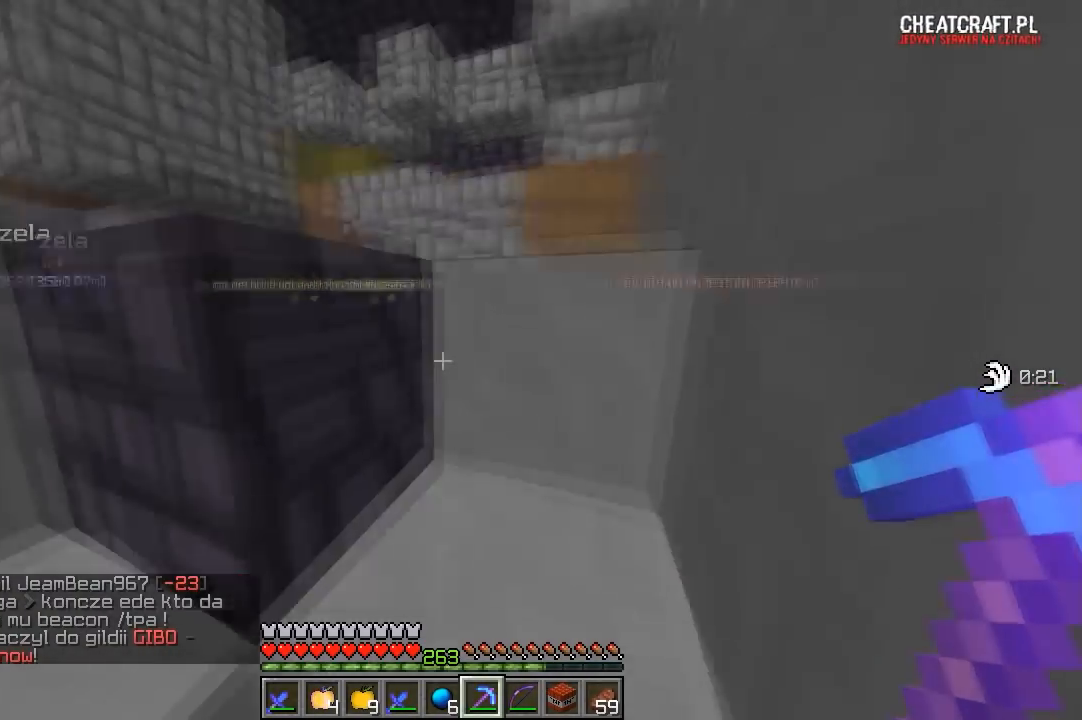
{"keys": ["d", "w"], "mouse": [], "events": []}
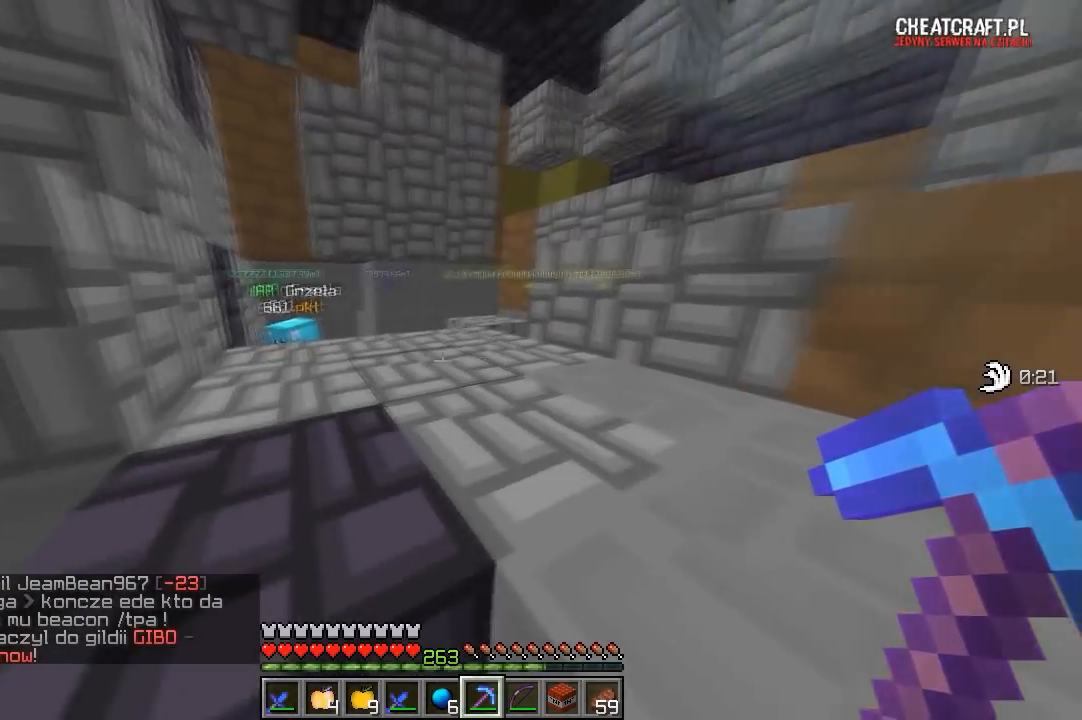
{"keys": ["a", "w"], "mouse": [], "events": [[300, "w", "up"], [333, "a", "down"], [400, "d", "up"], [483, "w", "down"]]}
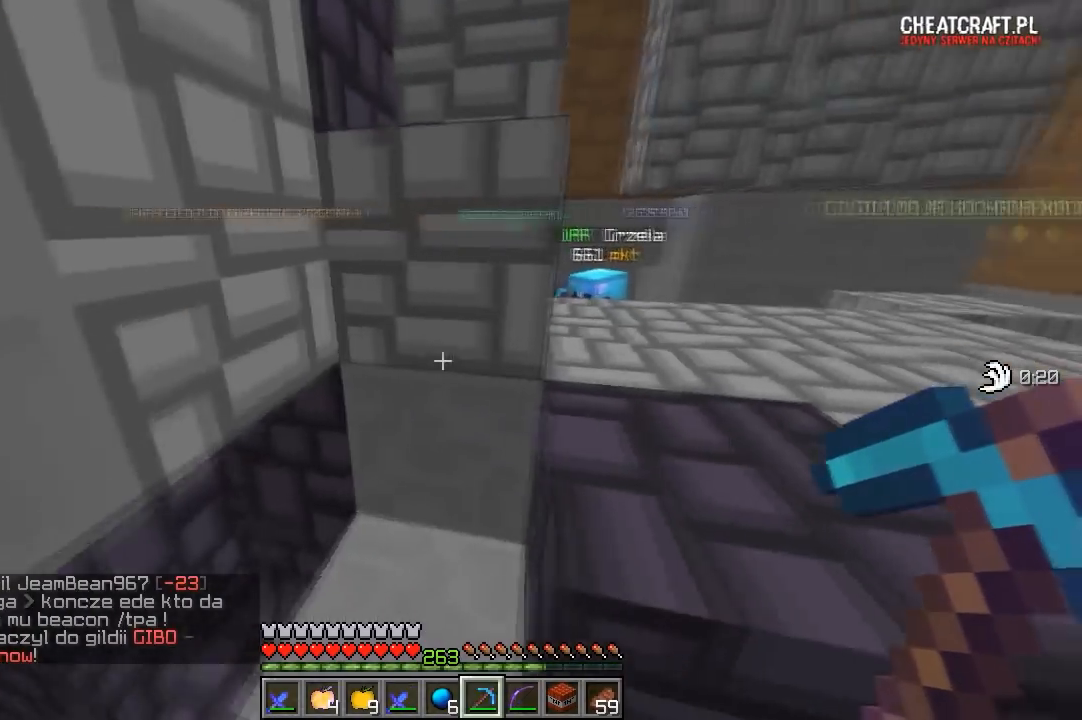
{"keys": ["d", "w"], "mouse": [], "events": [[200, "a", "up"], [433, "d", "down"]]}
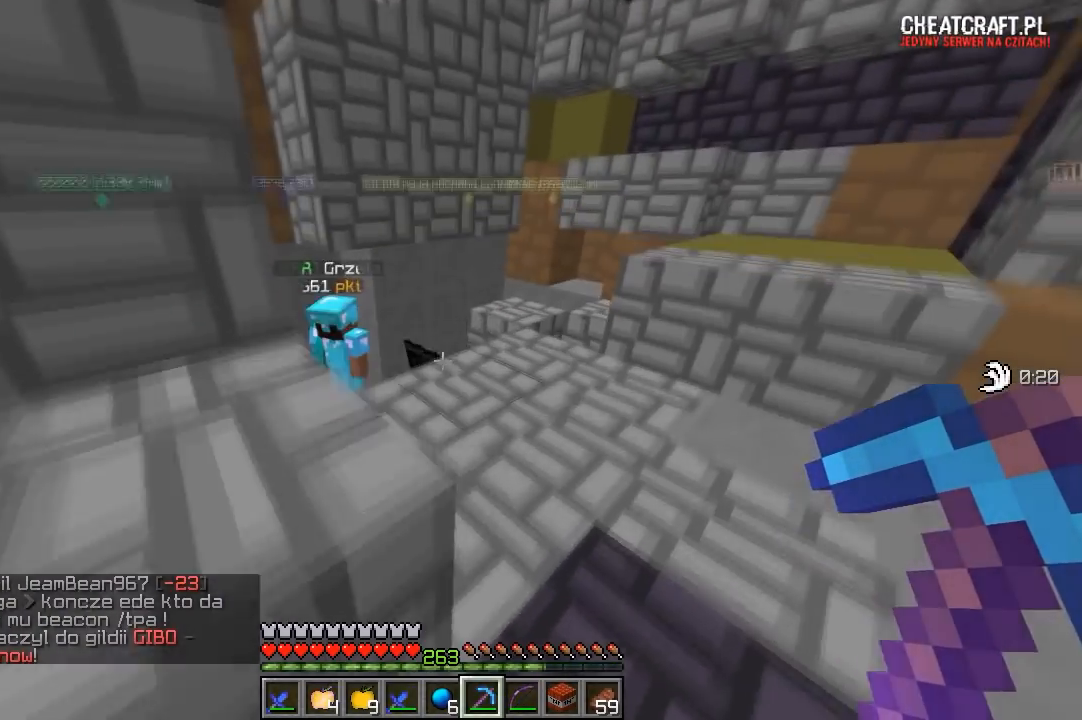
{"keys": ["w"], "mouse": [], "events": [[500, "d", "up"]]}
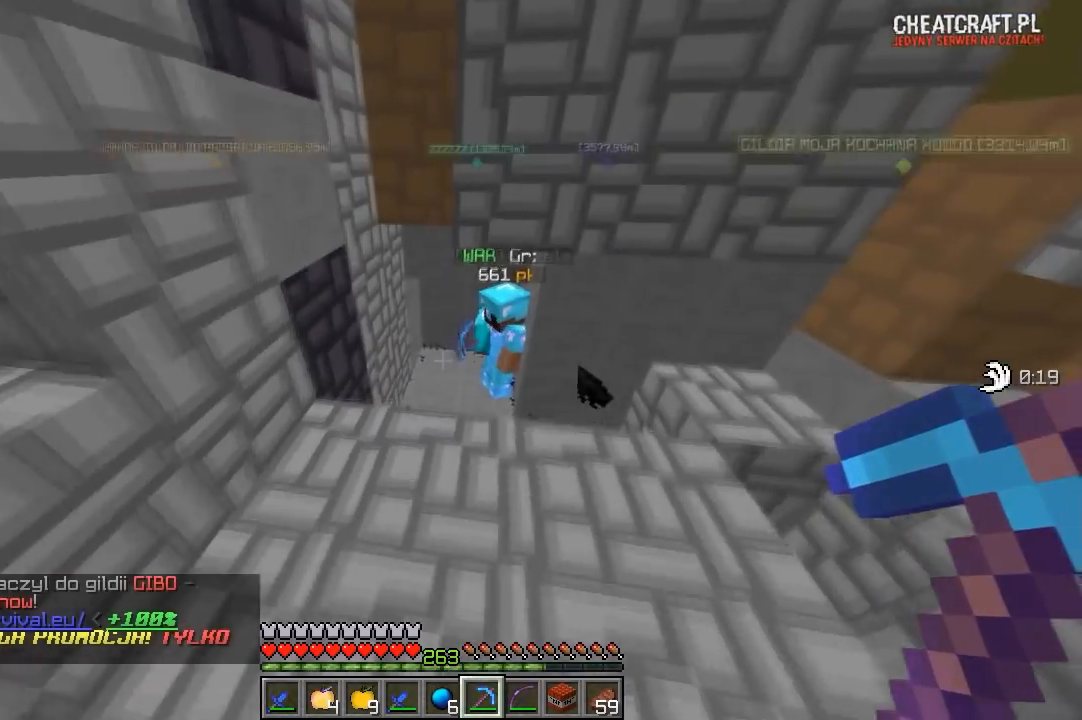
{"keys": ["d", "w"], "mouse": ["left"], "events": [[467, "mouse_left", "down"], [500, "d", "down"]]}
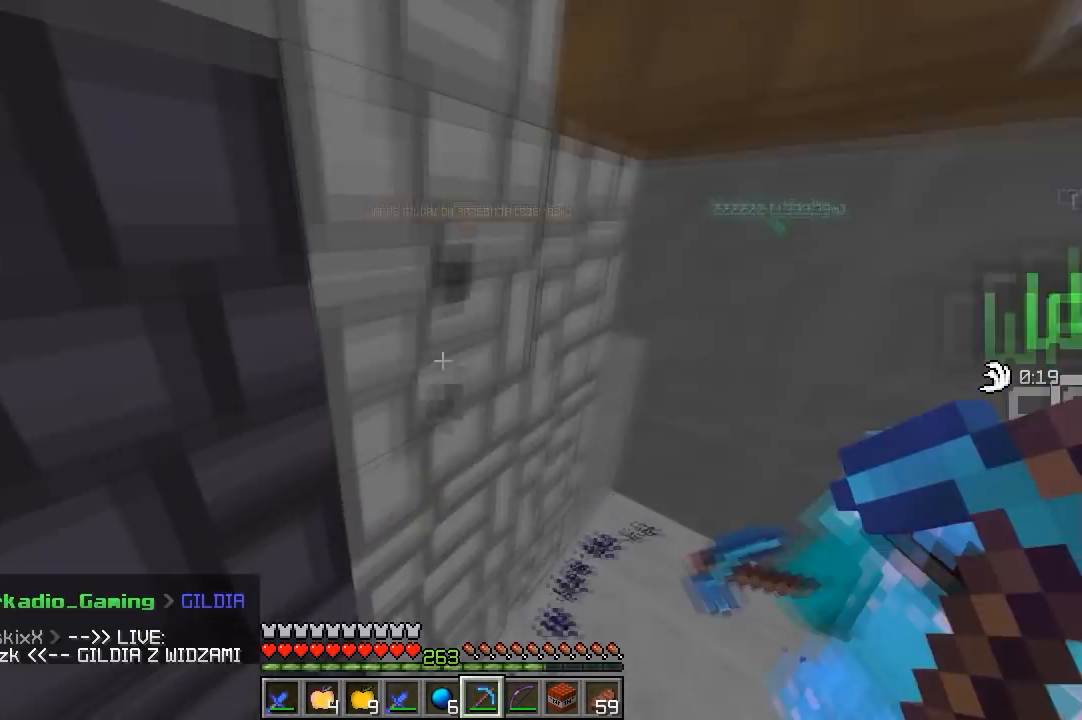
{"keys": ["d"], "mouse": ["left"], "events": [[117, "w", "up"], [267, "d", "up"], [400, "d", "down"]]}
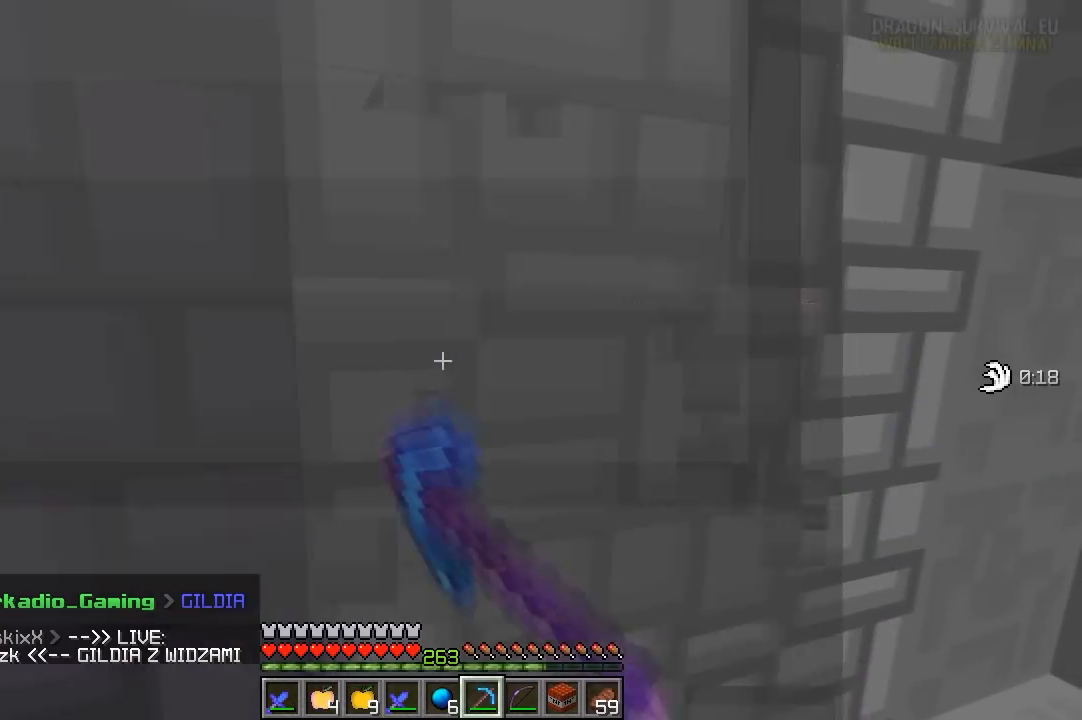
{"keys": ["a", "s"], "mouse": [], "events": [[367, "d", "up"], [500, "a", "down"], [500, "mouse_left", "up"], [500, "s", "down"]]}
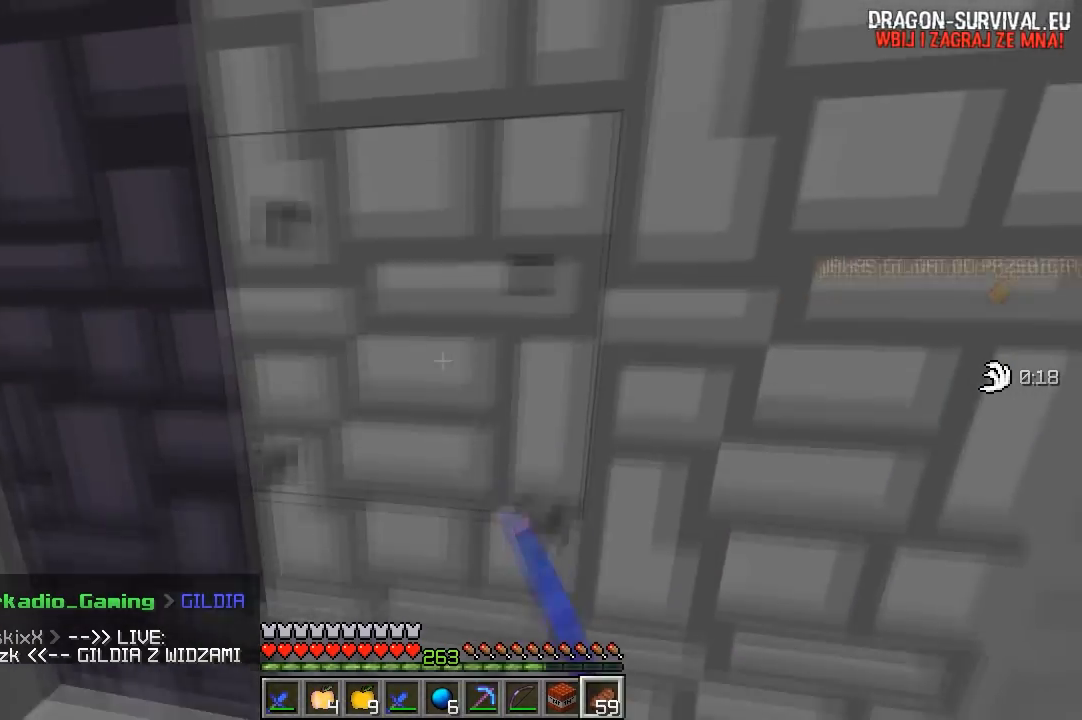
{"keys": [], "mouse": [], "events": [[350, "a", "up"], [417, "s", "up"]]}
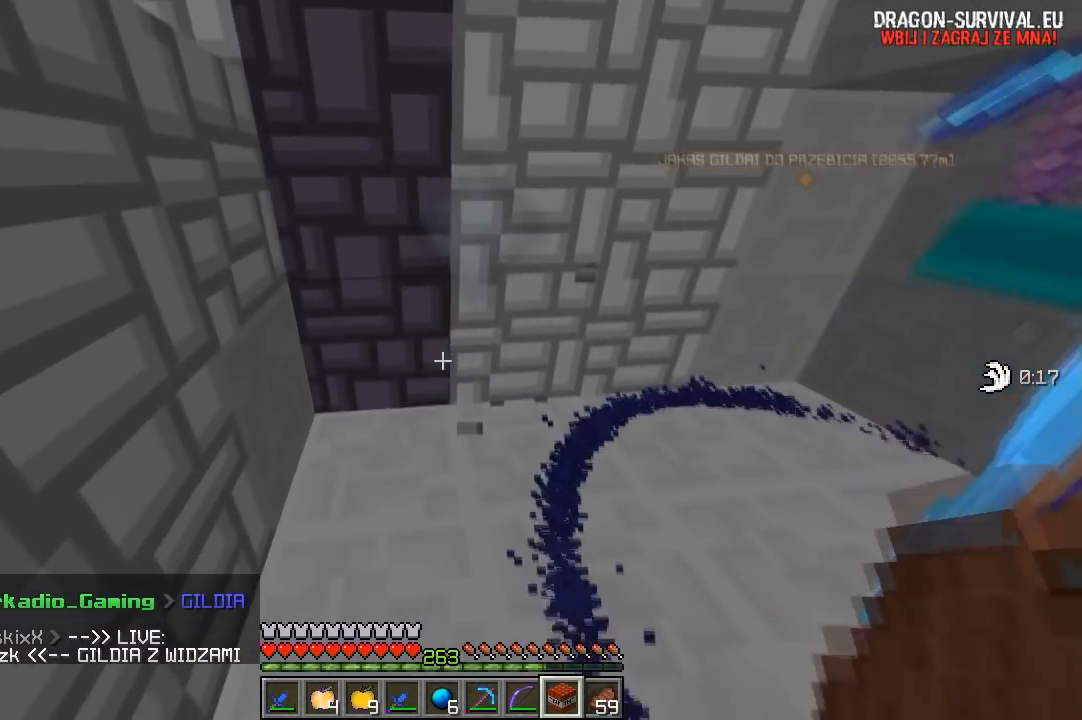
{"keys": [], "mouse": ["right"], "events": [[100, "d", "down"], [233, "w", "down"], [350, "d", "up"], [350, "mouse_right", "down"], [467, "w", "up"]]}
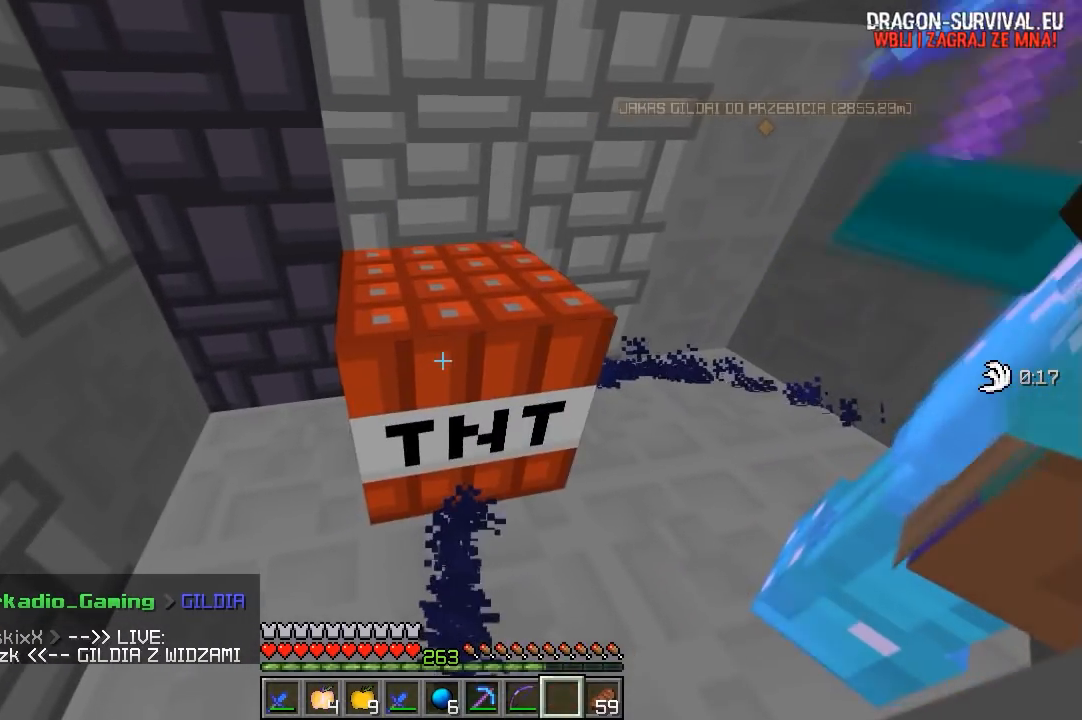
{"keys": [], "mouse": [], "events": [[50, "mouse_right", "up"]]}
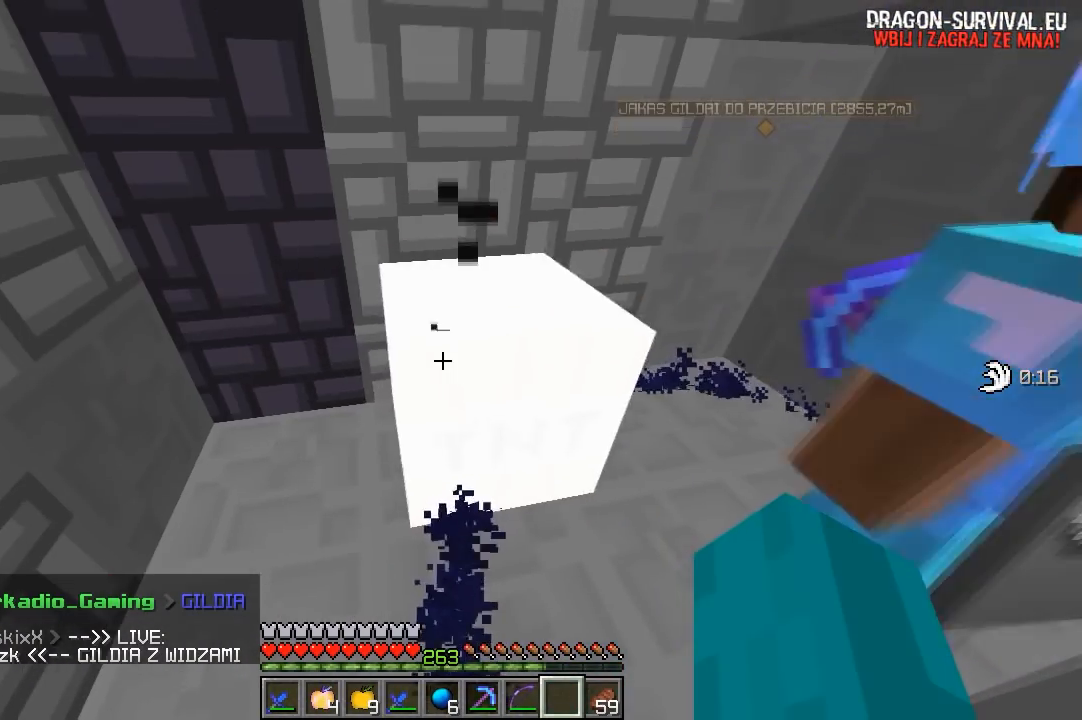
{"keys": [], "mouse": [], "events": [[33, "s", "down"], [317, "s", "up"]]}
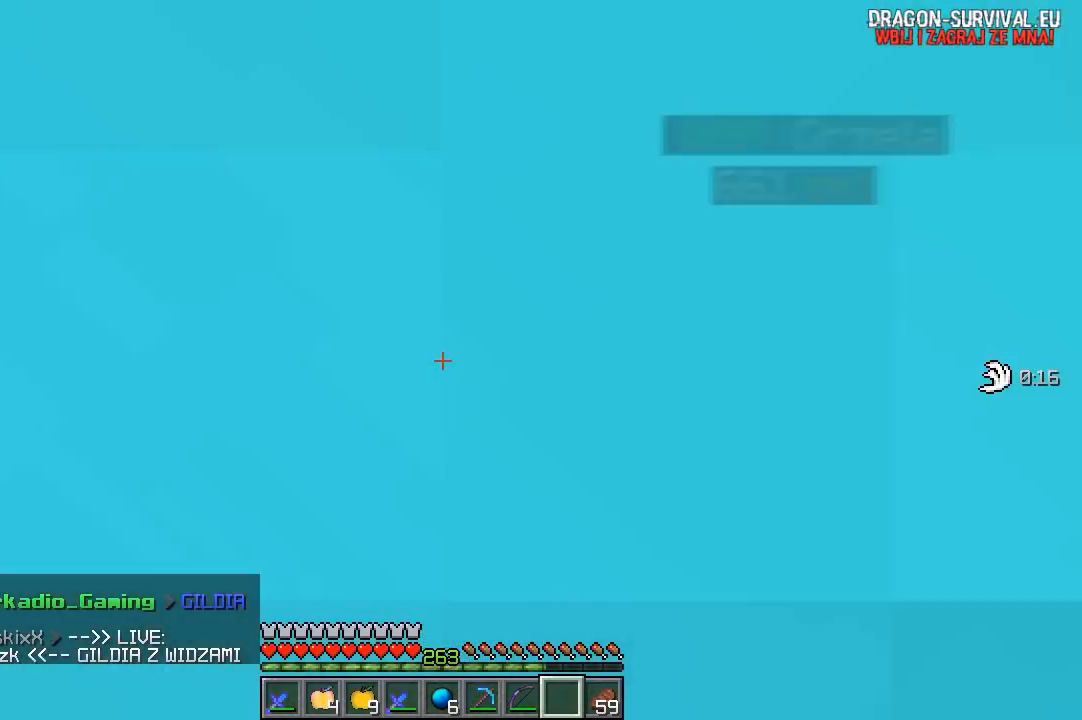
{"keys": [], "mouse": [], "events": []}
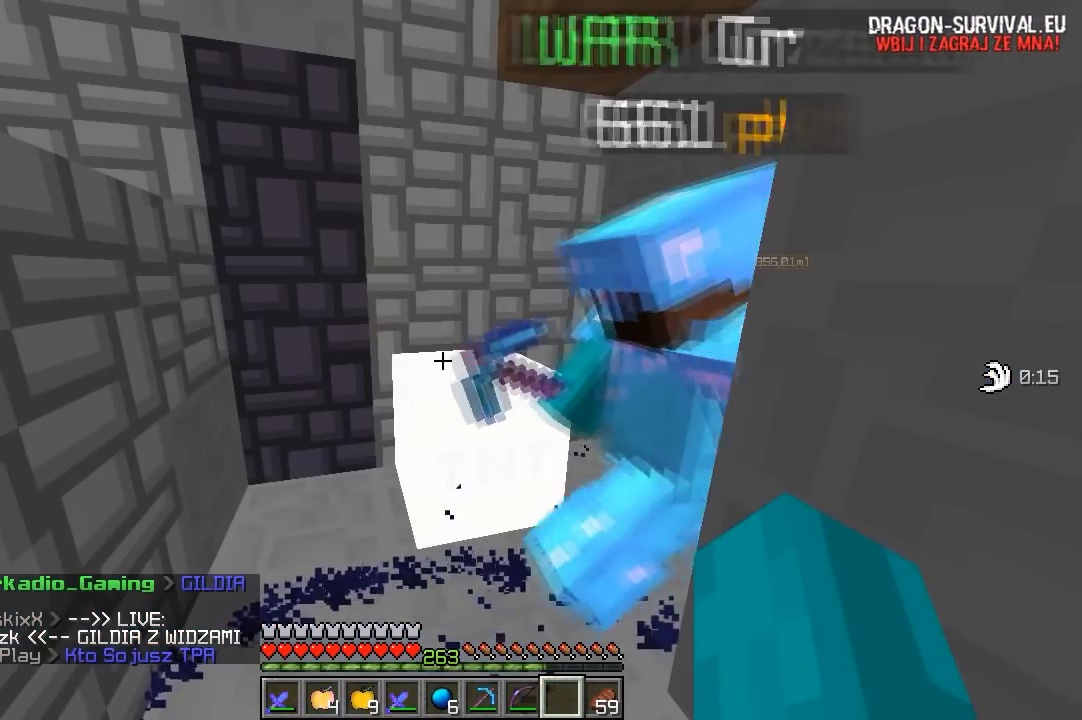
{"keys": [], "mouse": [], "events": []}